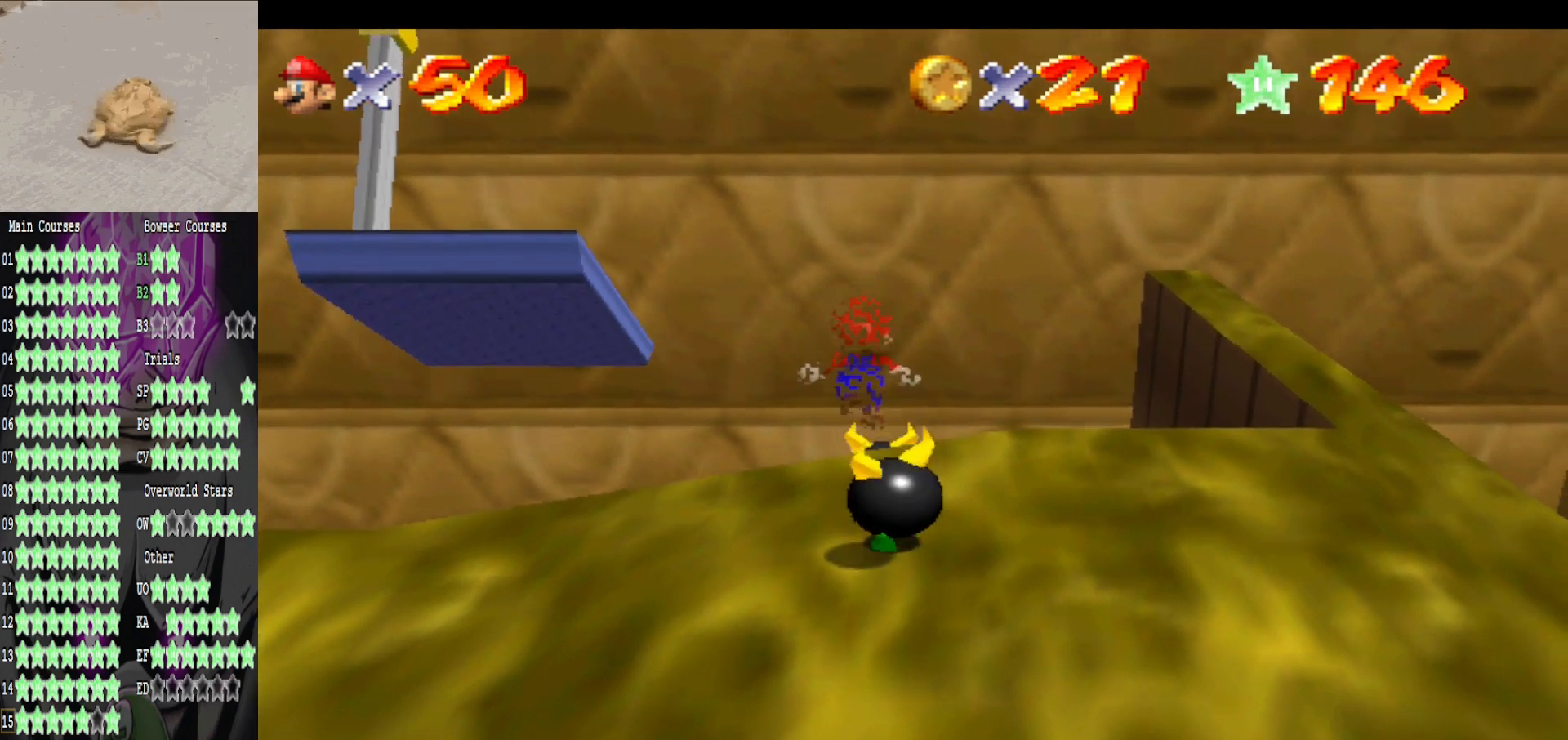
Gameplay with a controller (Xbox layout); each line is a JSON object with the inputs held at the frame after it. "events" lists button and stick changes between this image and that frame as [ms after this image, input, new state], when the widget could be followed in between.
{"buttons": [], "left_stick": "center", "right_stick": "center", "events": [[40, "left_stick", "up-right"], [200, "left_stick", "up"], [360, "A", "down"], [360, "left_stick", "center"], [480, "A", "up"]]}
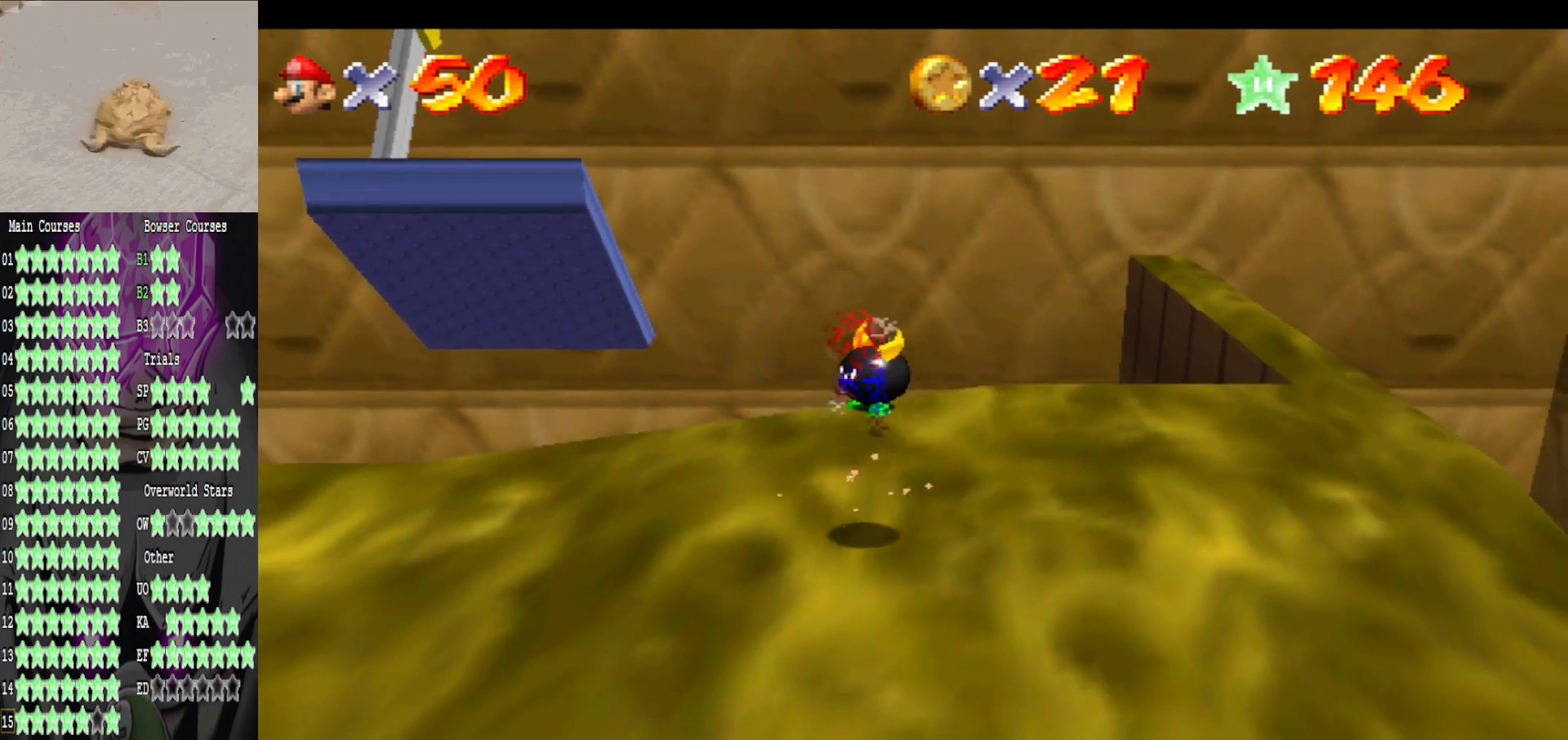
{"buttons": [], "left_stick": "up", "right_stick": "center", "events": [[40, "left_stick", "up"]]}
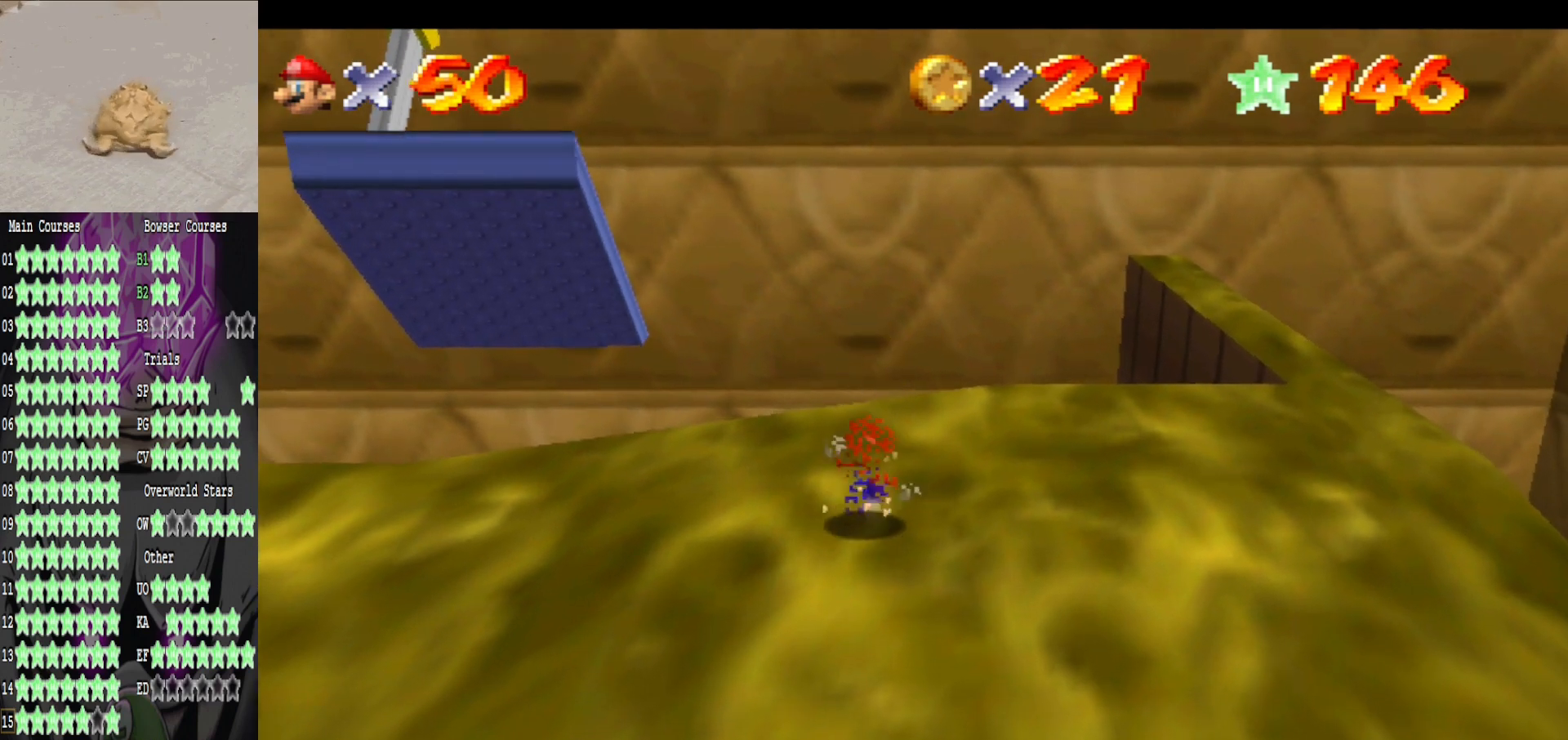
{"buttons": [], "left_stick": "down-left", "right_stick": "center", "events": [[120, "left_stick", "center"], [280, "left_stick", "down-left"]]}
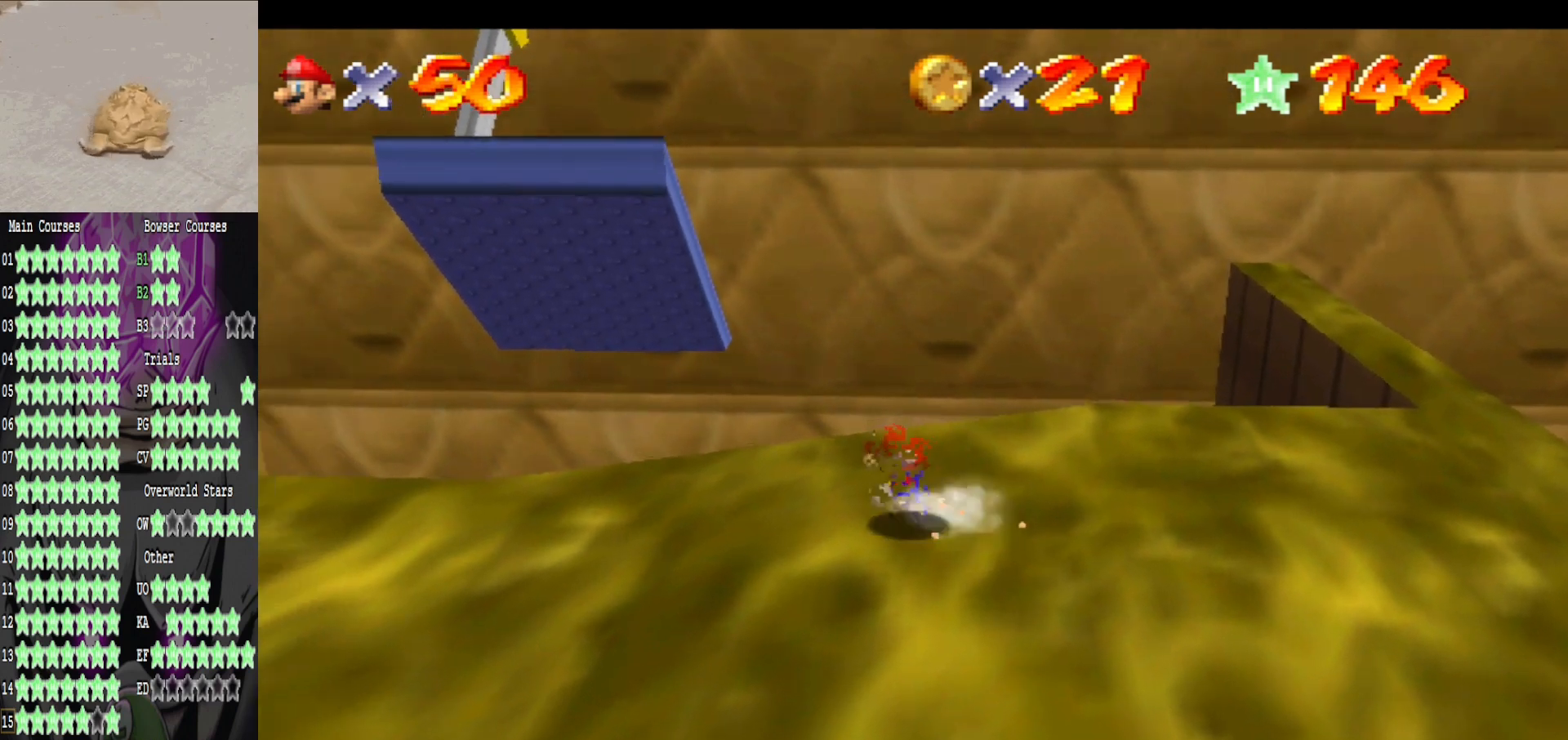
{"buttons": [], "left_stick": "center", "right_stick": "center", "events": [[120, "left_stick", "down"], [360, "left_stick", "center"]]}
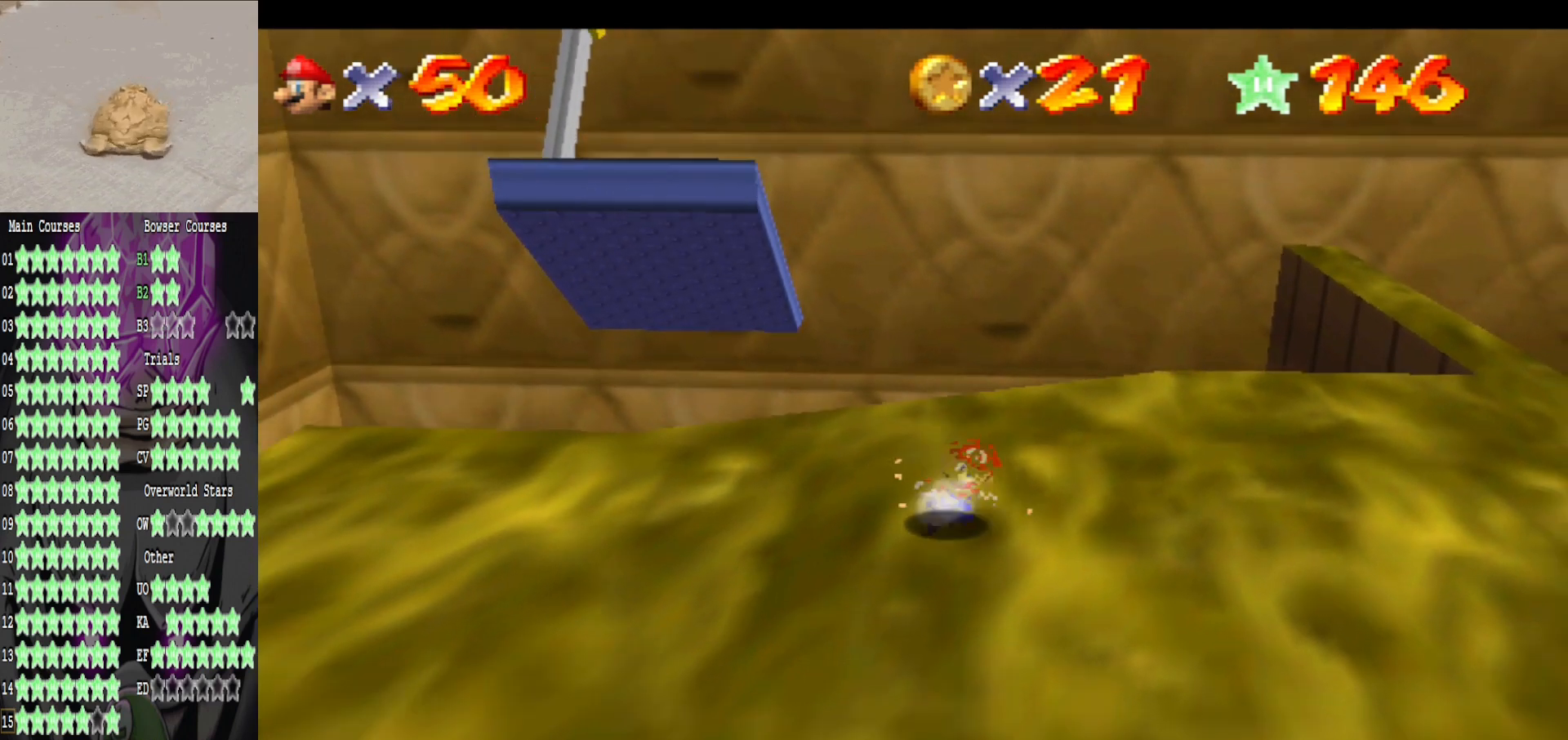
{"buttons": [], "left_stick": "center", "right_stick": "center", "events": [[40, "left_stick", "down"], [200, "left_stick", "center"]]}
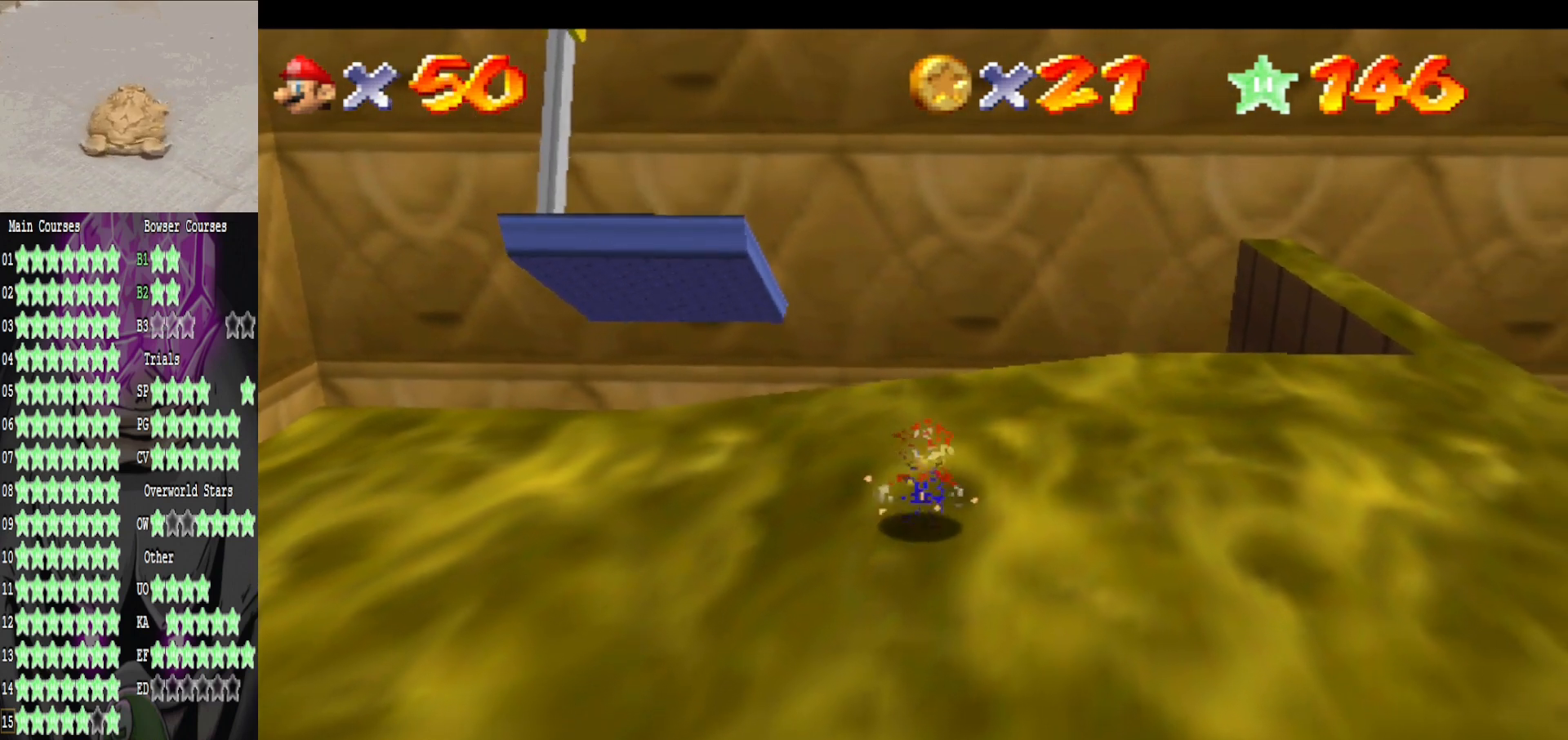
{"buttons": [], "left_stick": "center", "right_stick": "up-right", "events": [[440, "right_stick", "up-right"]]}
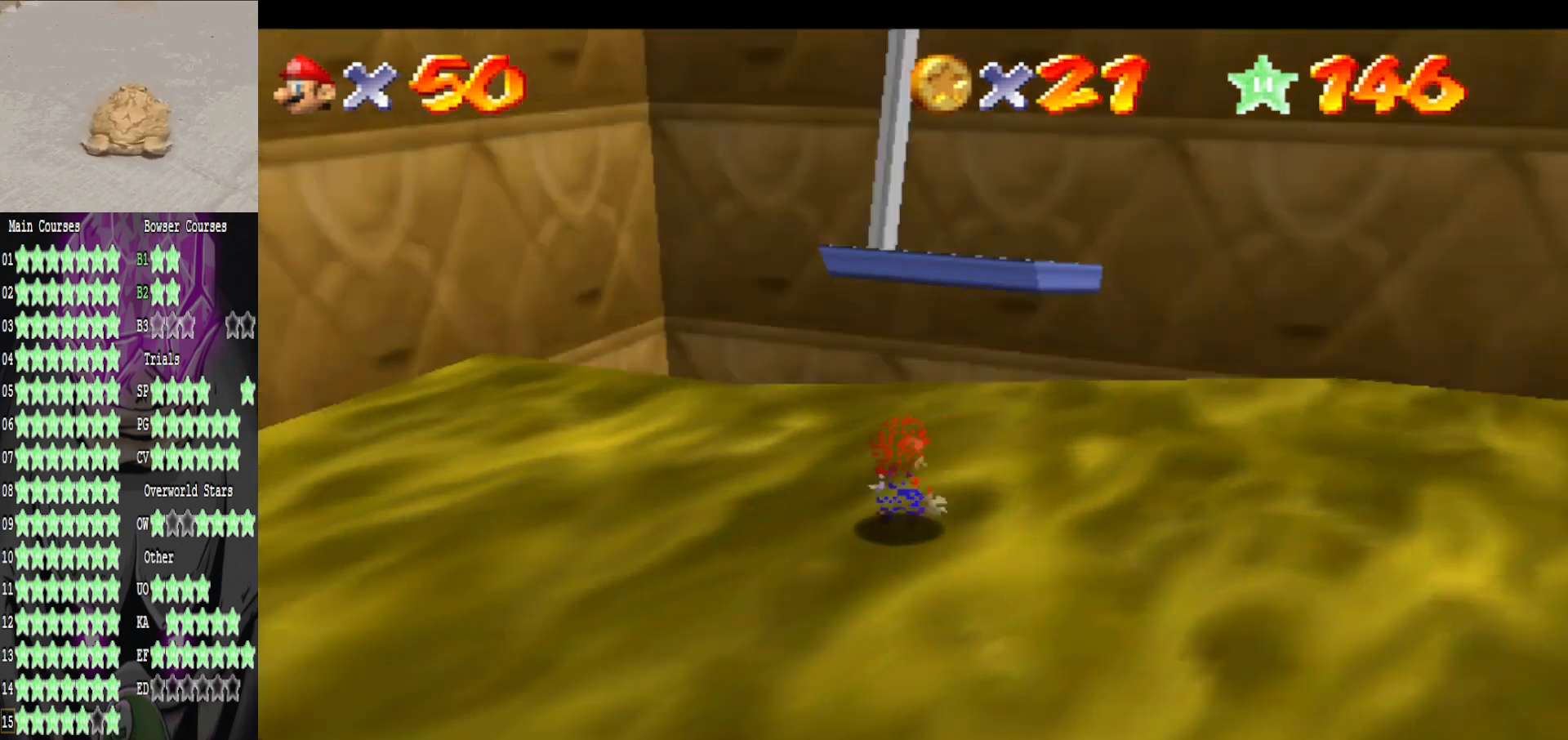
{"buttons": [], "left_stick": "center", "right_stick": "down", "events": [[40, "right_stick", "center"], [480, "right_stick", "down"]]}
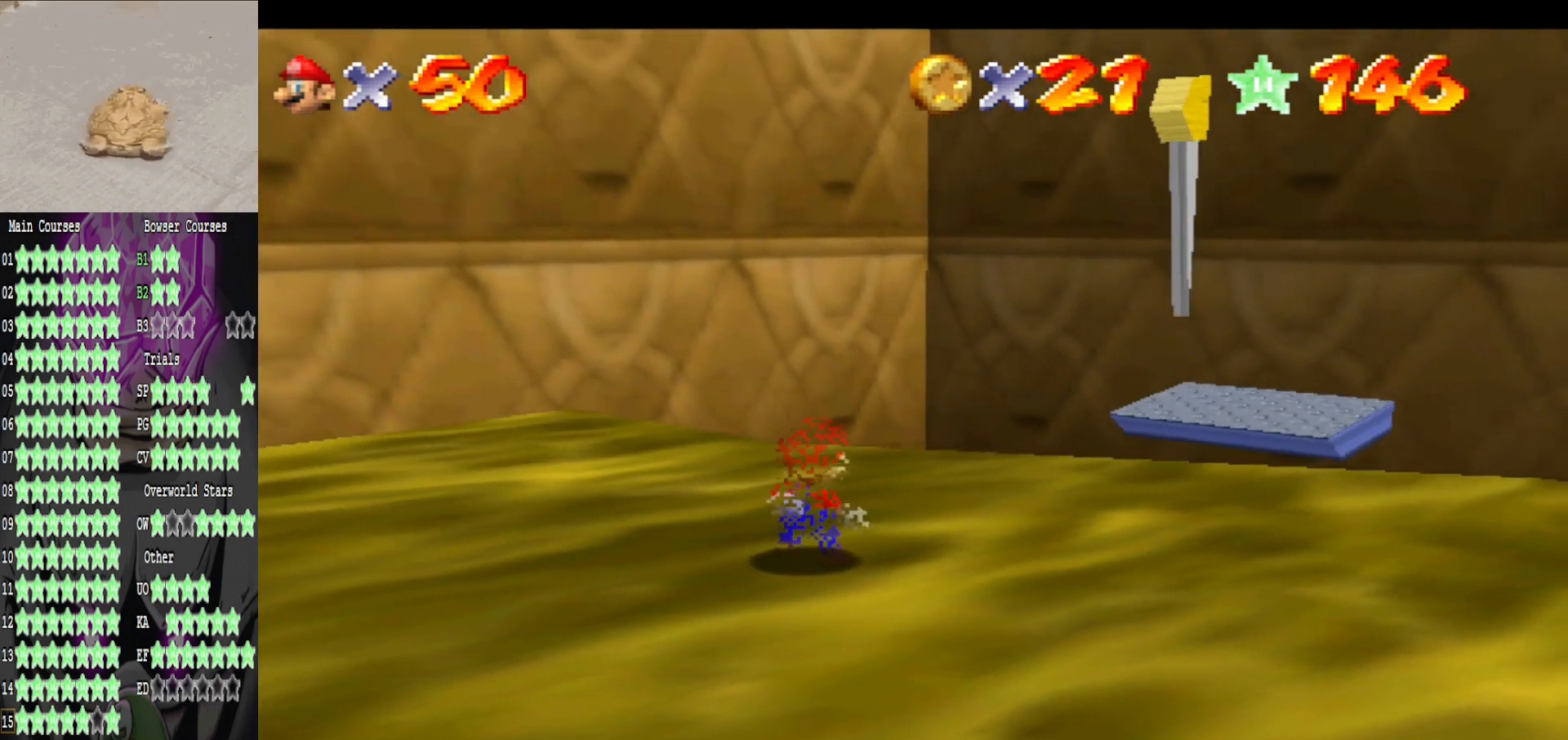
{"buttons": [], "left_stick": "center", "right_stick": "center", "events": [[80, "right_stick", "center"], [160, "left_stick", "down"], [280, "left_stick", "center"]]}
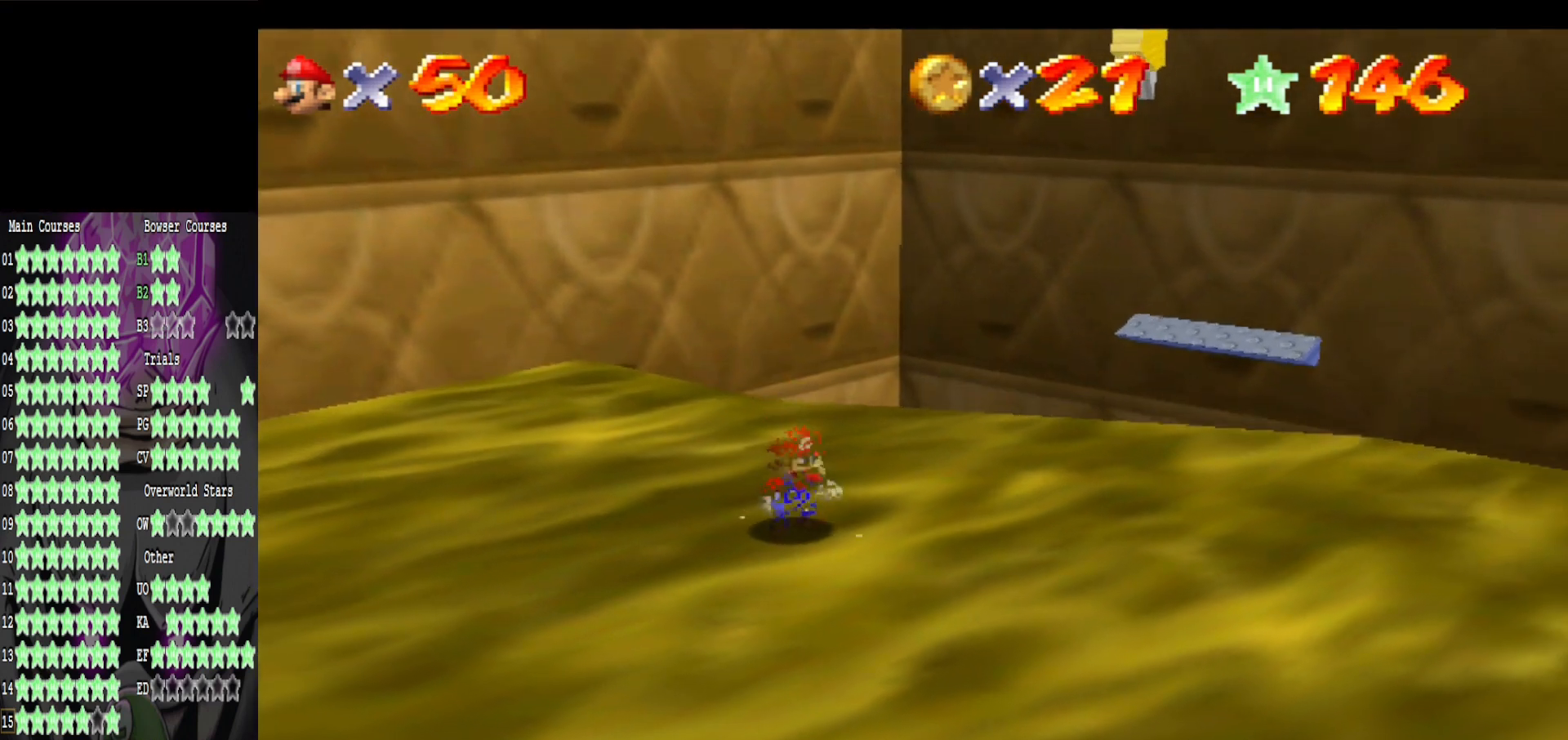
{"buttons": [], "left_stick": "center", "right_stick": "center", "events": []}
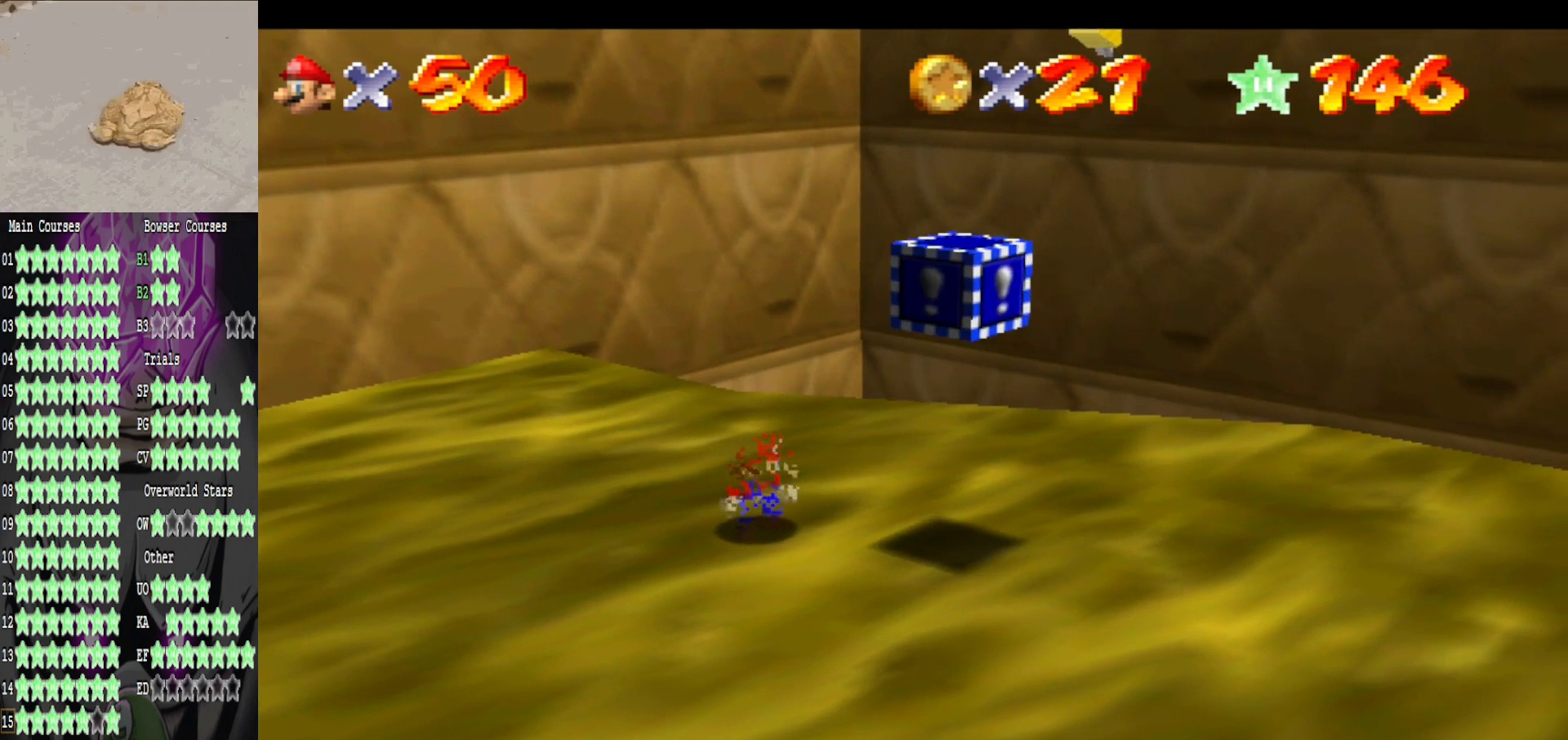
{"buttons": [], "left_stick": "up-right", "right_stick": "center", "events": [[240, "left_stick", "up-right"]]}
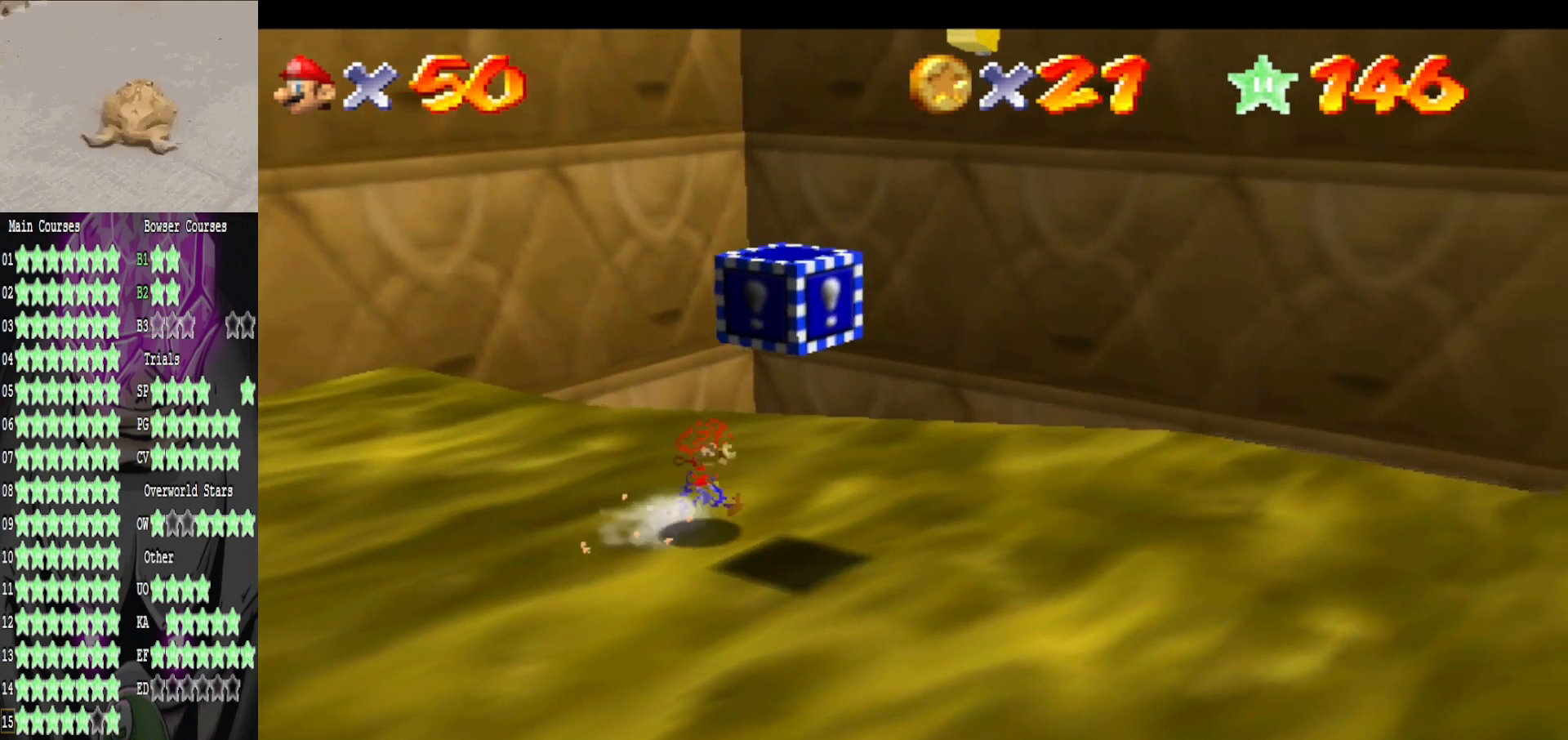
{"buttons": [], "left_stick": "down", "right_stick": "center", "events": [[40, "A", "down"], [80, "left_stick", "down"], [200, "A", "up"]]}
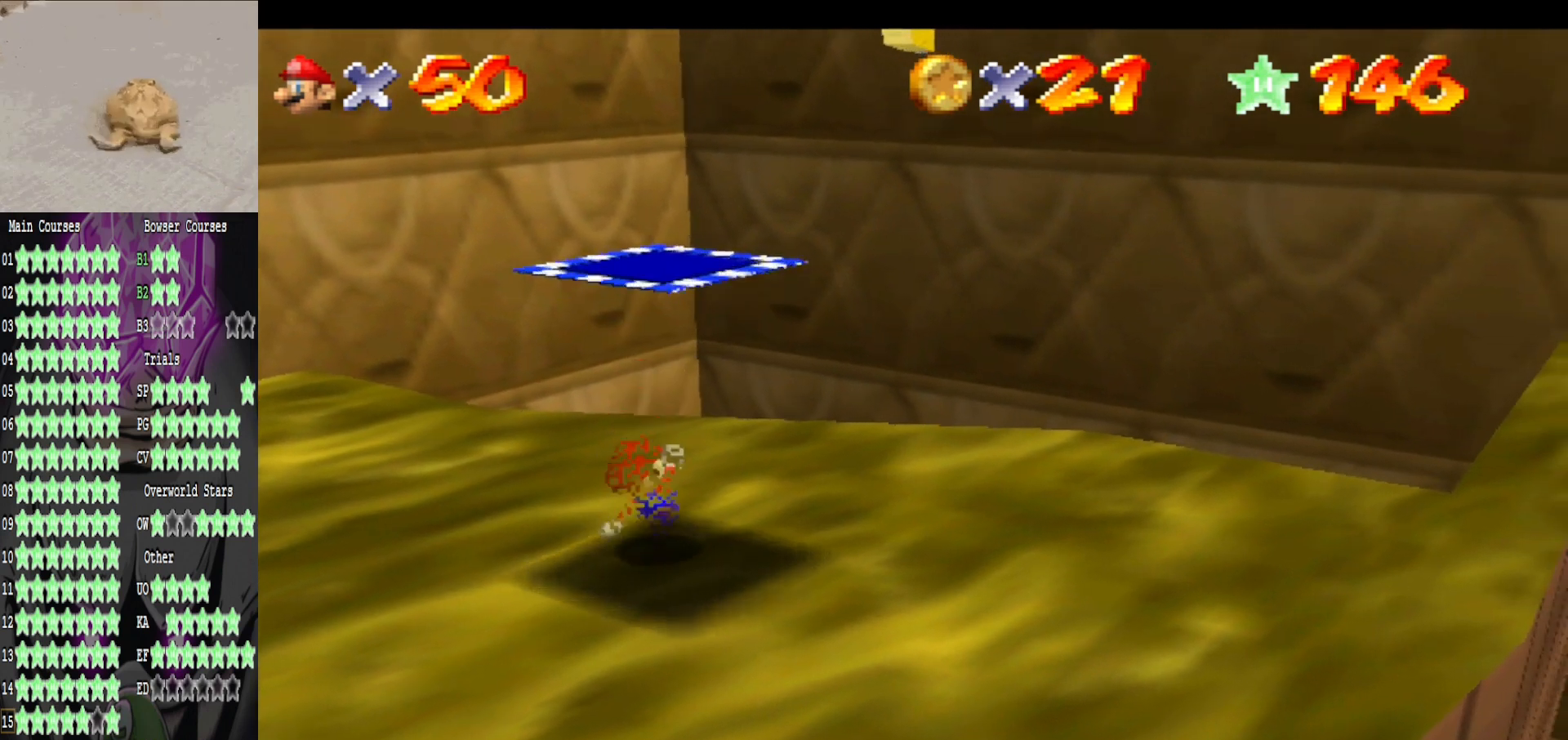
{"buttons": ["B"], "left_stick": "down", "right_stick": "center", "events": [[80, "A", "down"], [200, "left_stick", "center"], [320, "left_stick", "right"], [400, "B", "down"], [480, "A", "up"], [480, "left_stick", "down"]]}
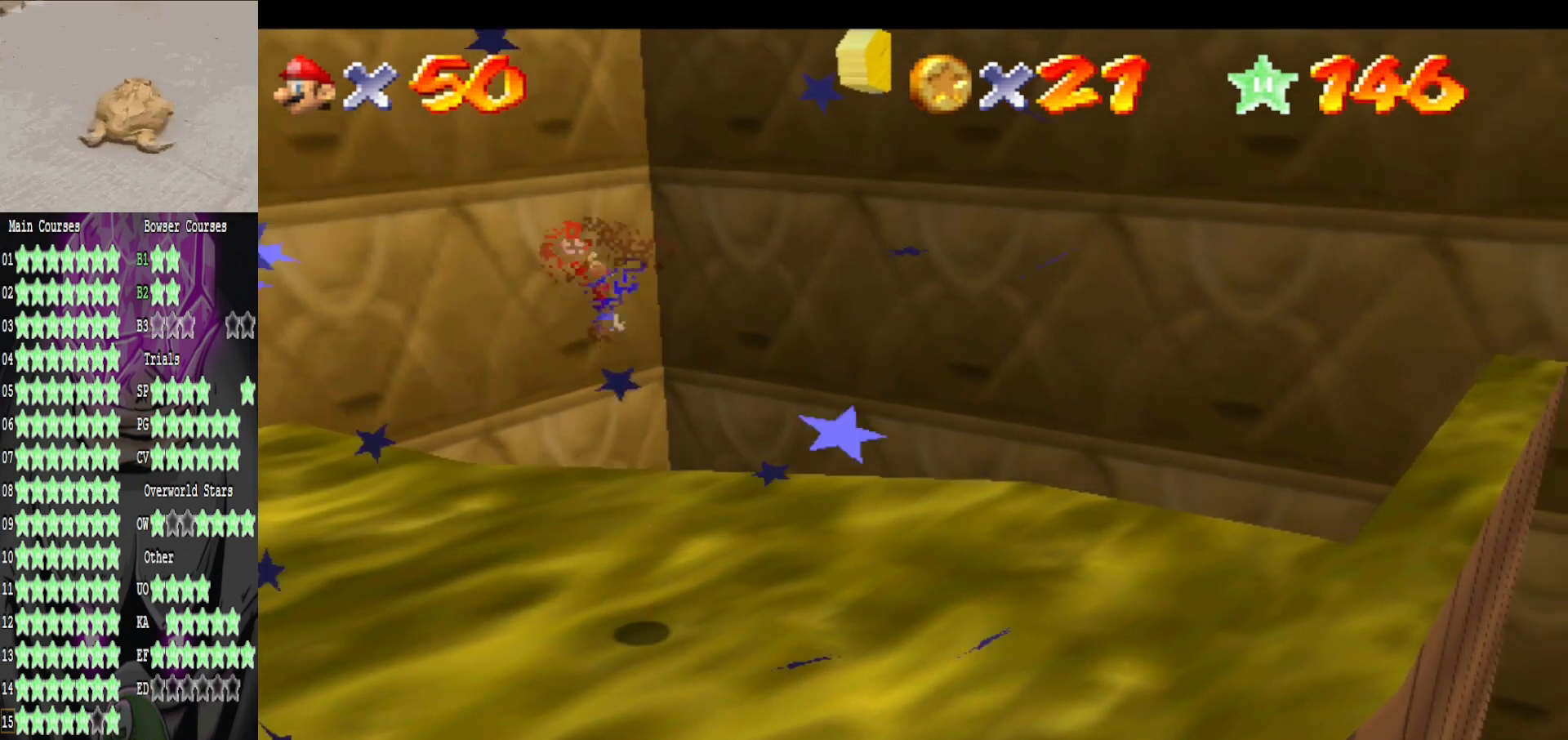
{"buttons": [], "left_stick": "center", "right_stick": "center", "events": [[40, "B", "up"], [480, "left_stick", "center"]]}
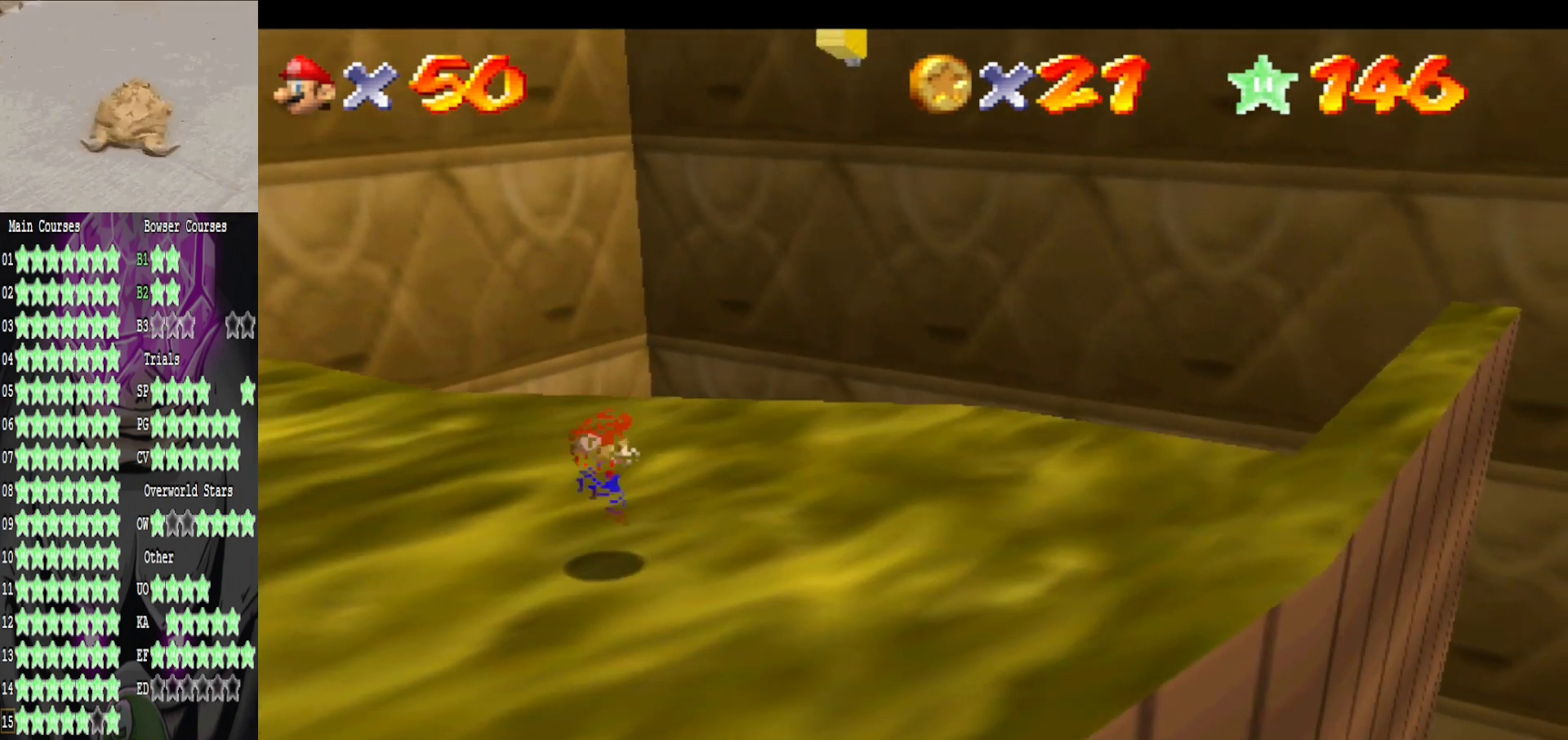
{"buttons": [], "left_stick": "center", "right_stick": "center", "events": []}
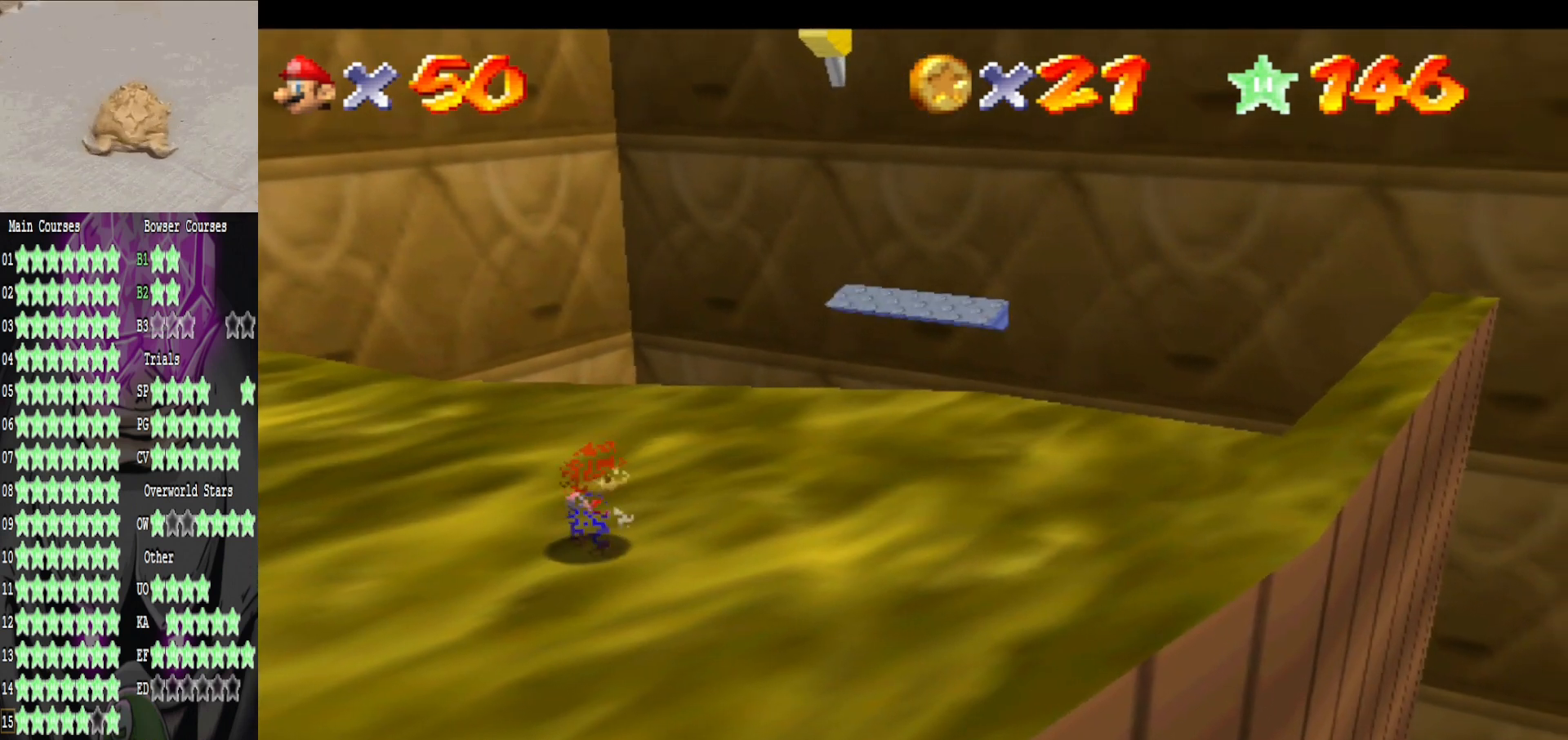
{"buttons": [], "left_stick": "center", "right_stick": "center", "events": []}
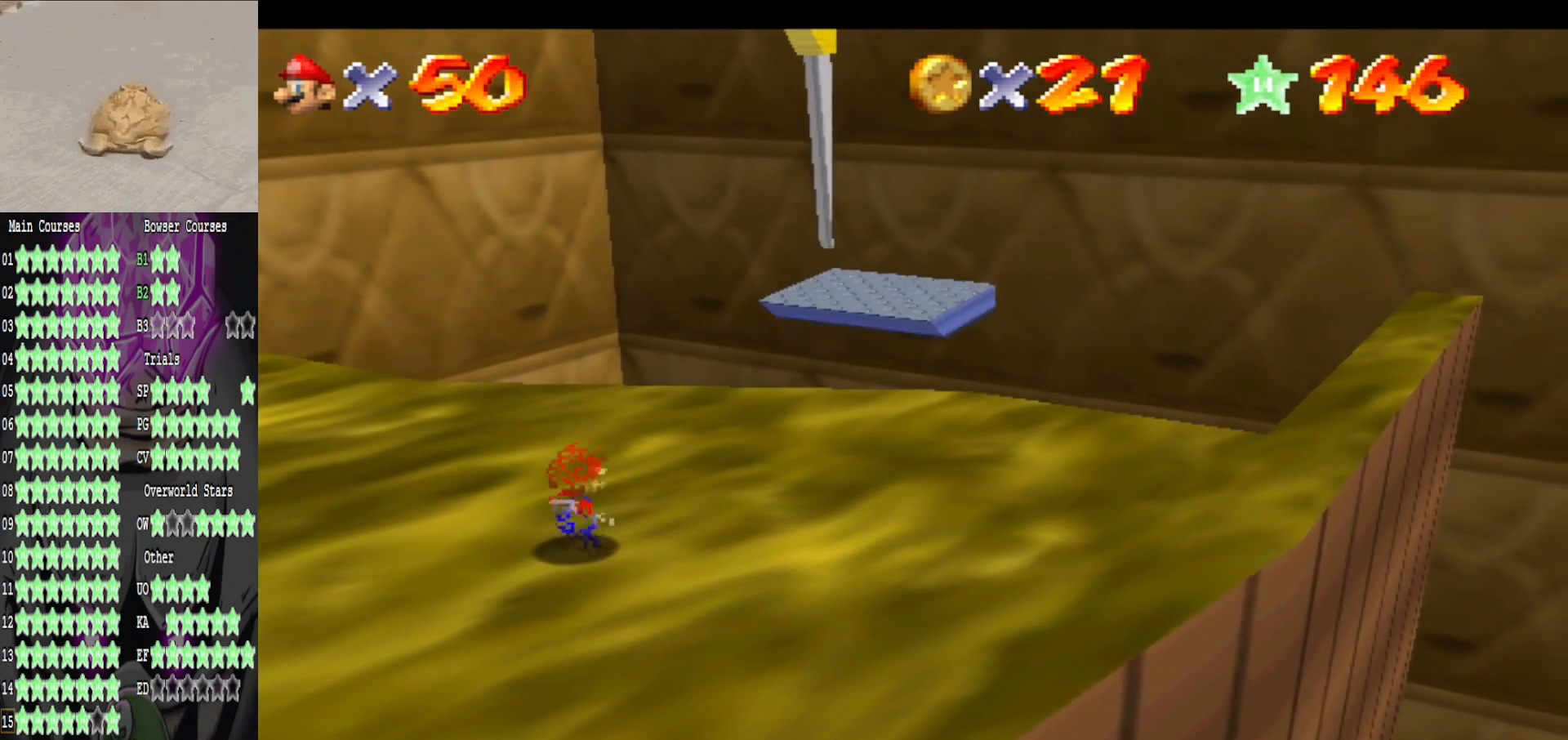
{"buttons": [], "left_stick": "center", "right_stick": "center", "events": []}
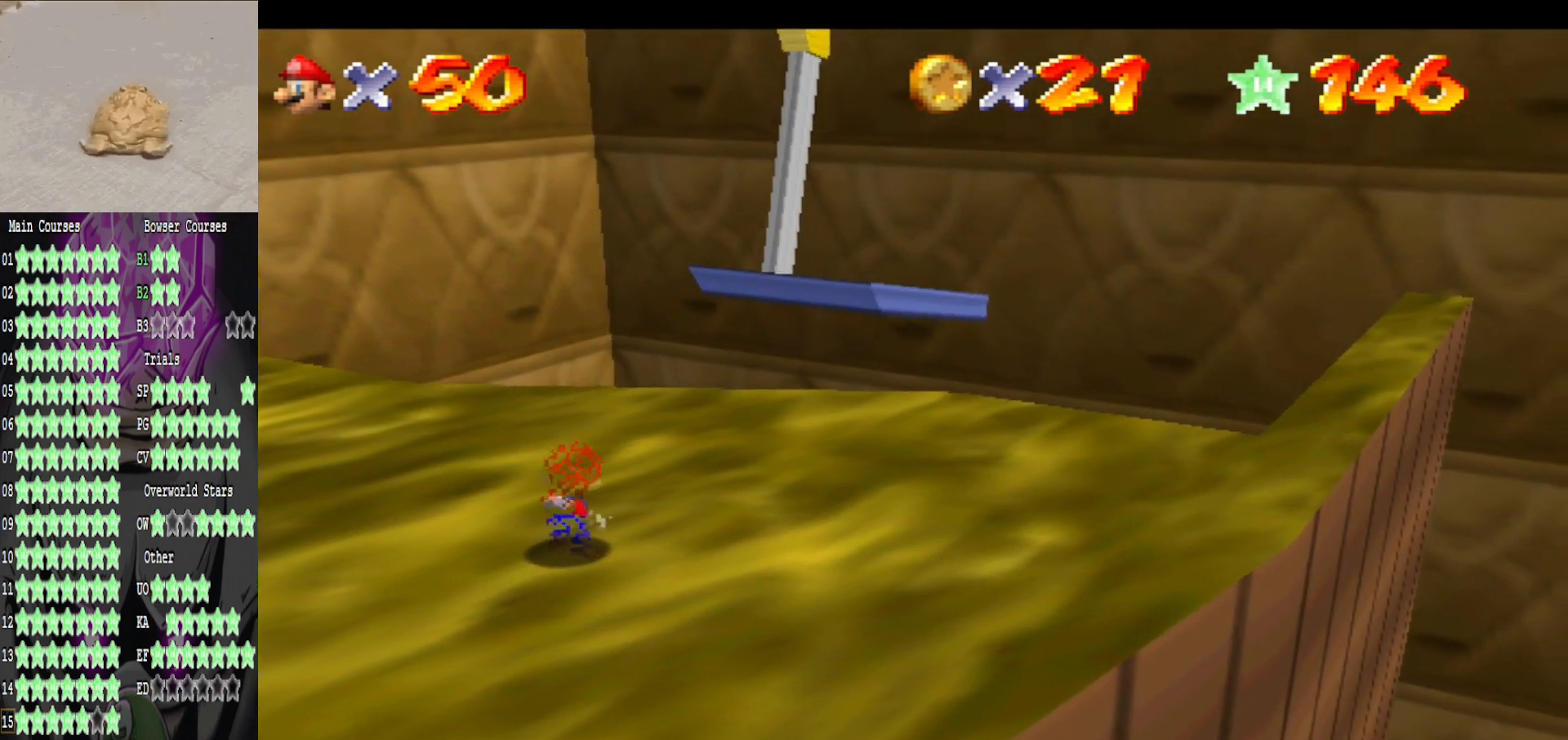
{"buttons": [], "left_stick": "center", "right_stick": "center", "events": []}
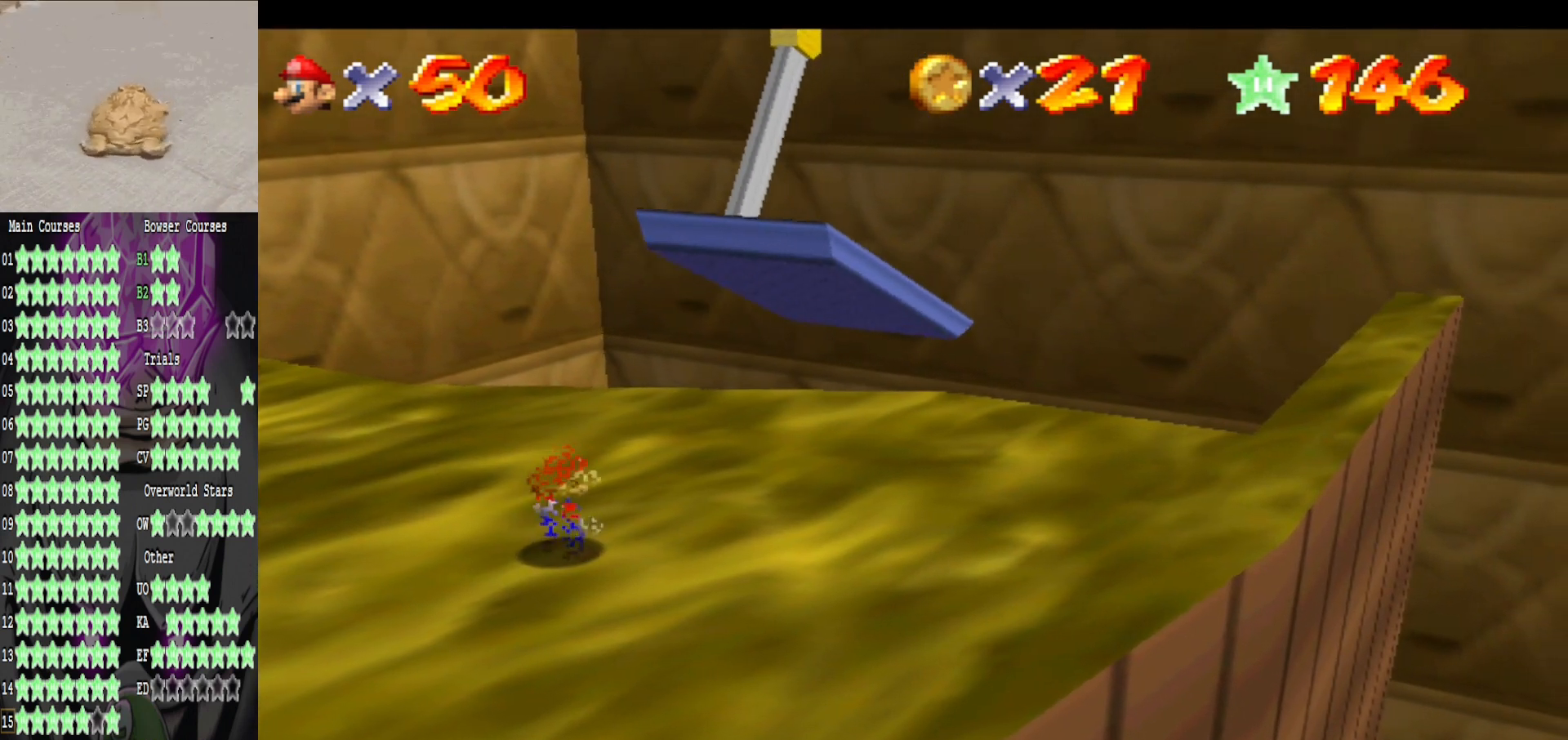
{"buttons": [], "left_stick": "center", "right_stick": "center", "events": []}
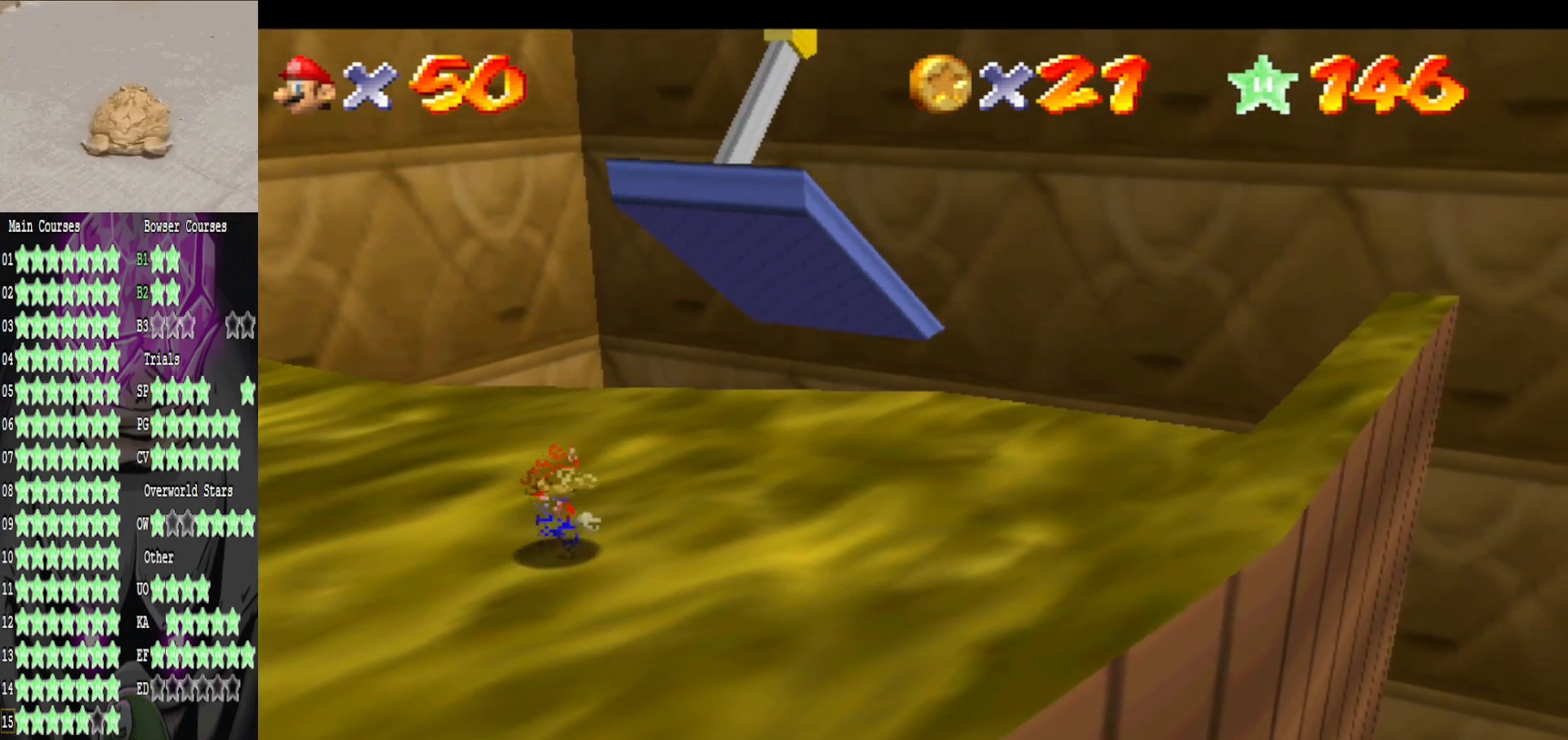
{"buttons": [], "left_stick": "center", "right_stick": "center", "events": [[320, "left_stick", "up-left"], [440, "left_stick", "center"]]}
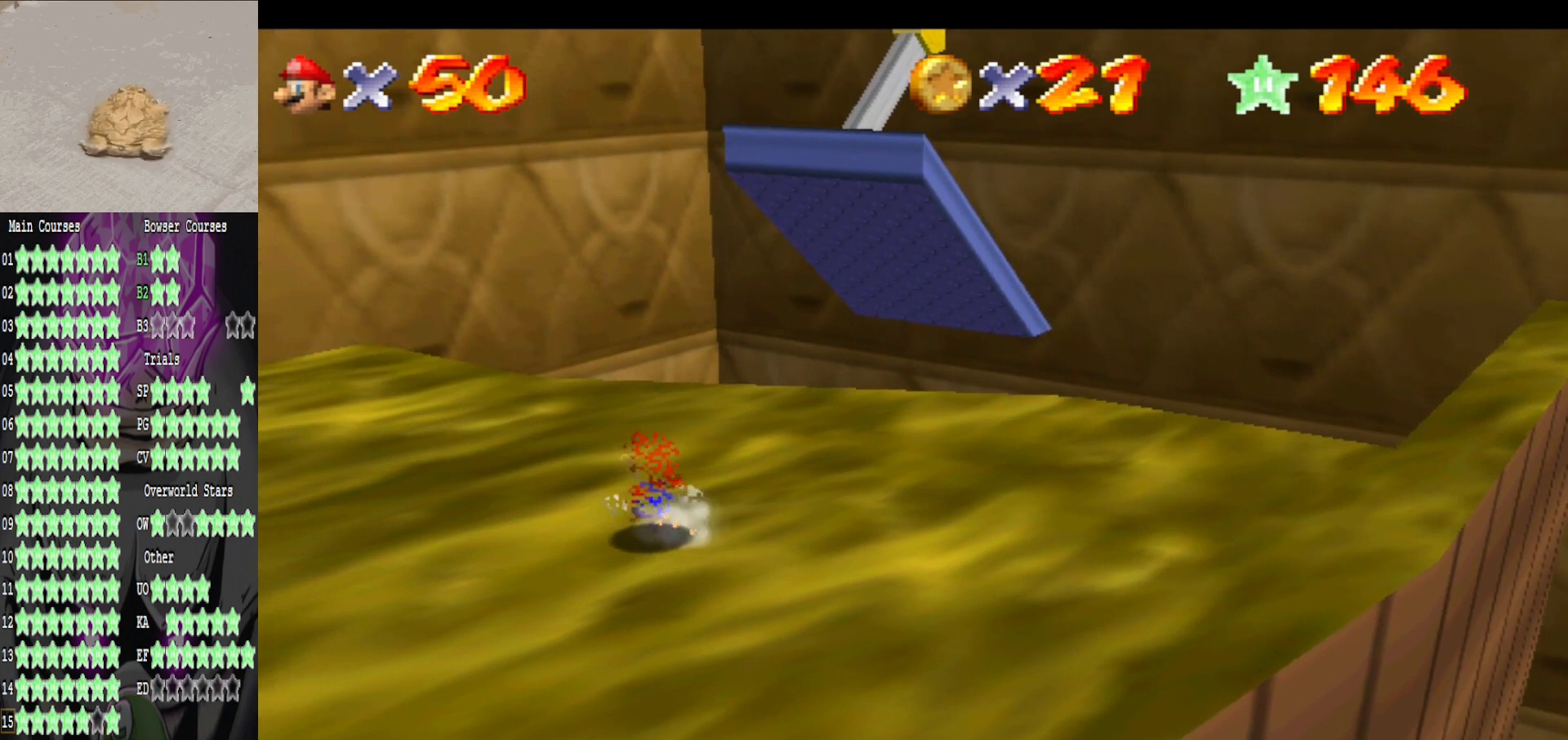
{"buttons": [], "left_stick": "center", "right_stick": "center", "events": []}
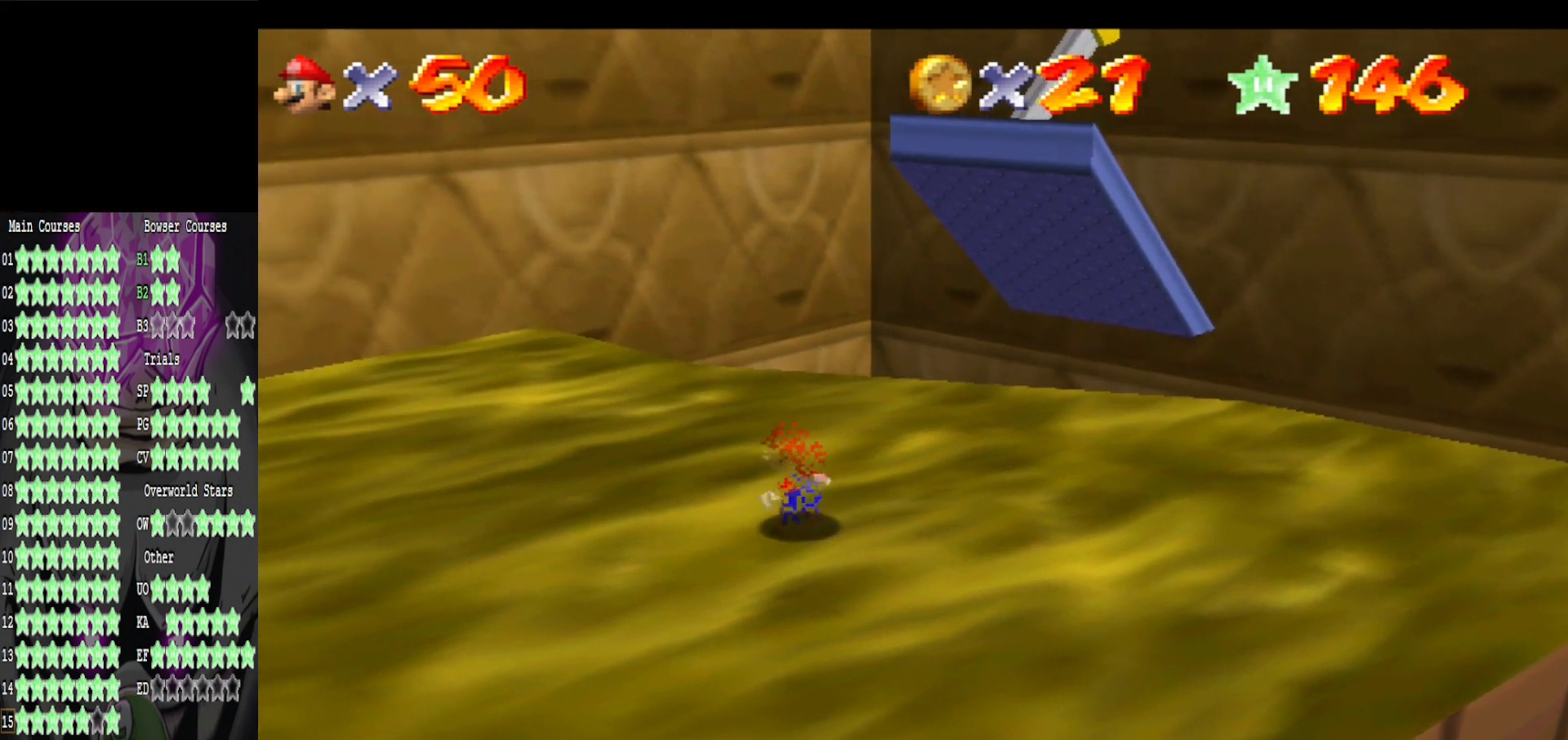
{"buttons": [], "left_stick": "center", "right_stick": "center", "events": []}
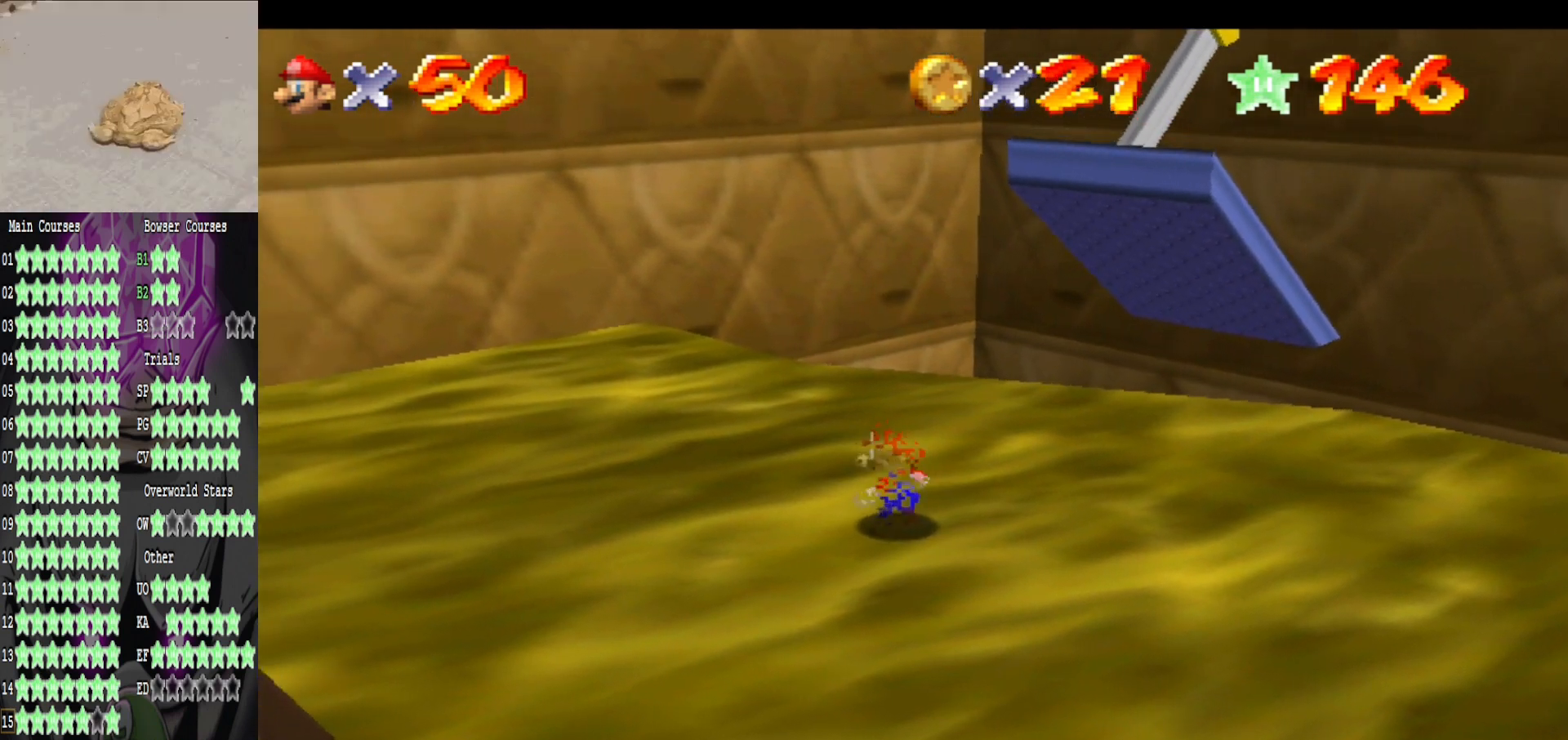
{"buttons": [], "left_stick": "center", "right_stick": "center", "events": []}
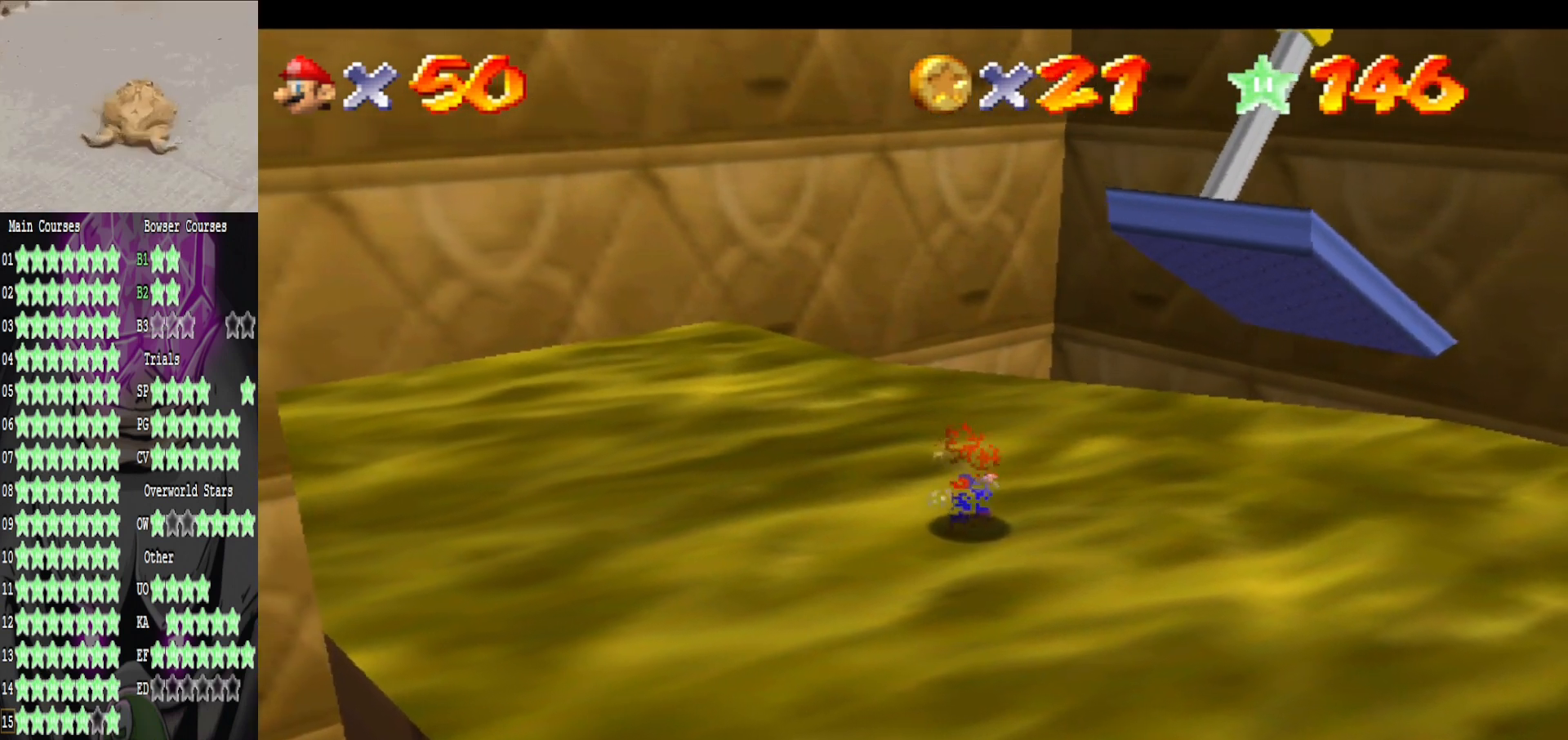
{"buttons": [], "left_stick": "center", "right_stick": "center", "events": []}
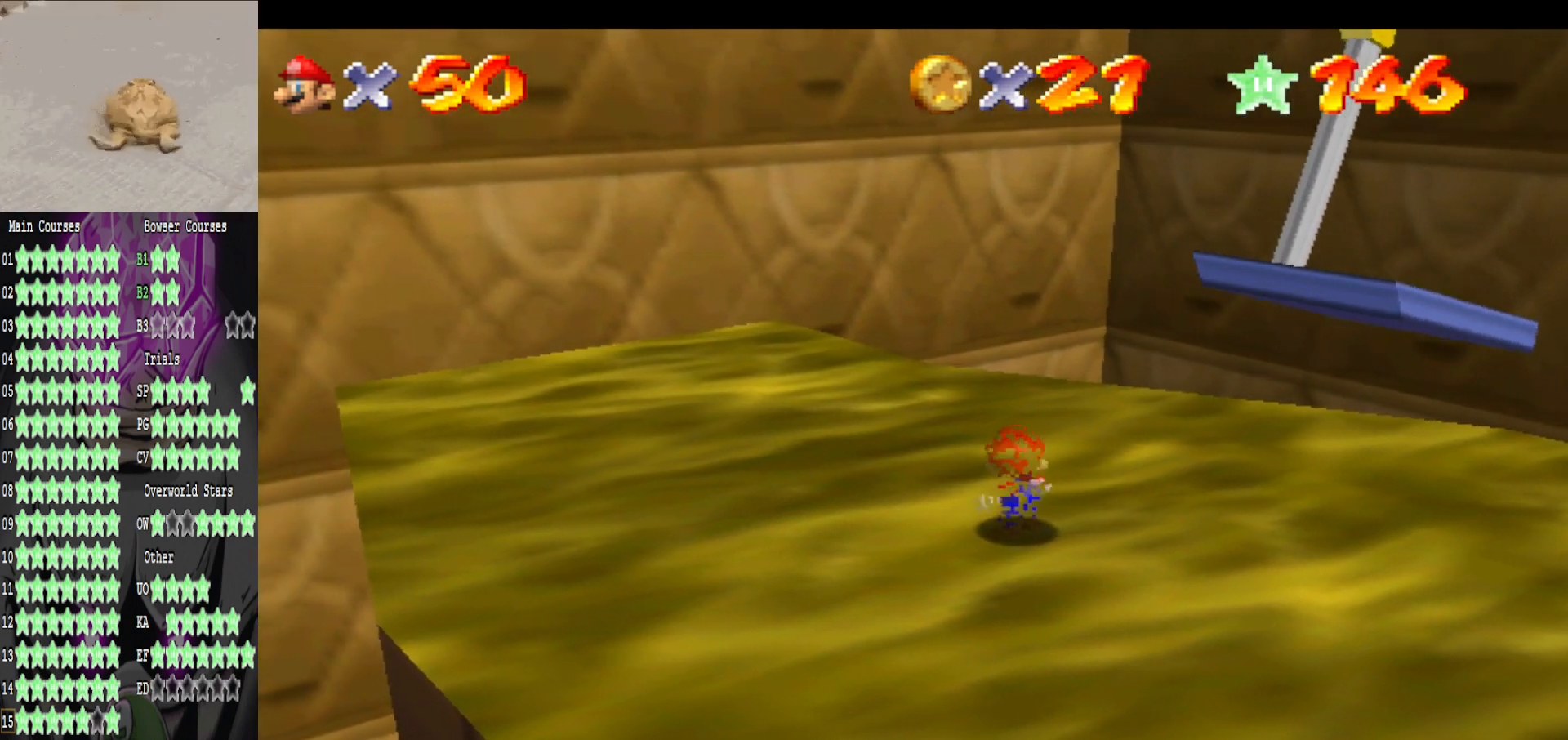
{"buttons": [], "left_stick": "center", "right_stick": "center", "events": [[240, "left_stick", "up-right"], [360, "left_stick", "center"]]}
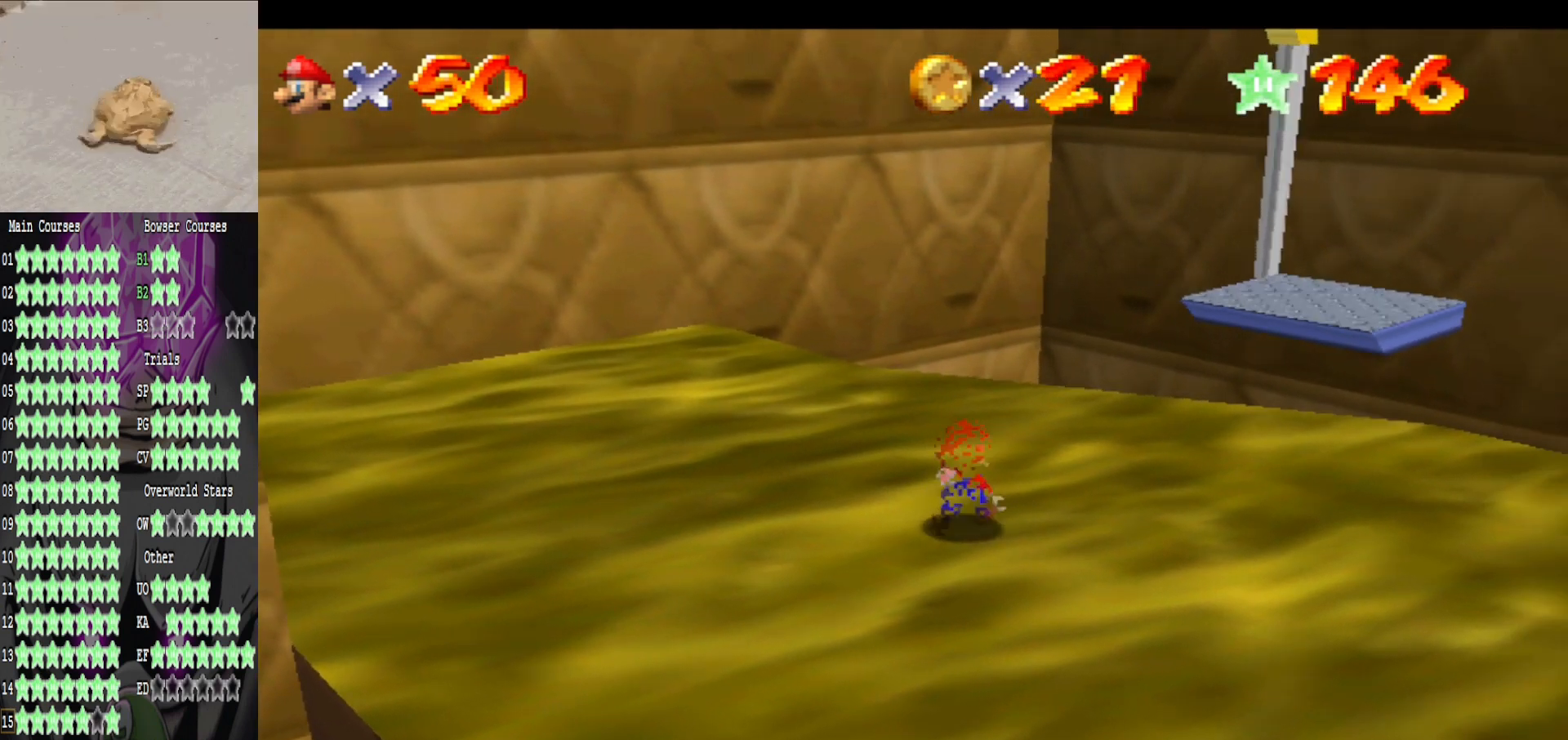
{"buttons": [], "left_stick": "center", "right_stick": "center", "events": []}
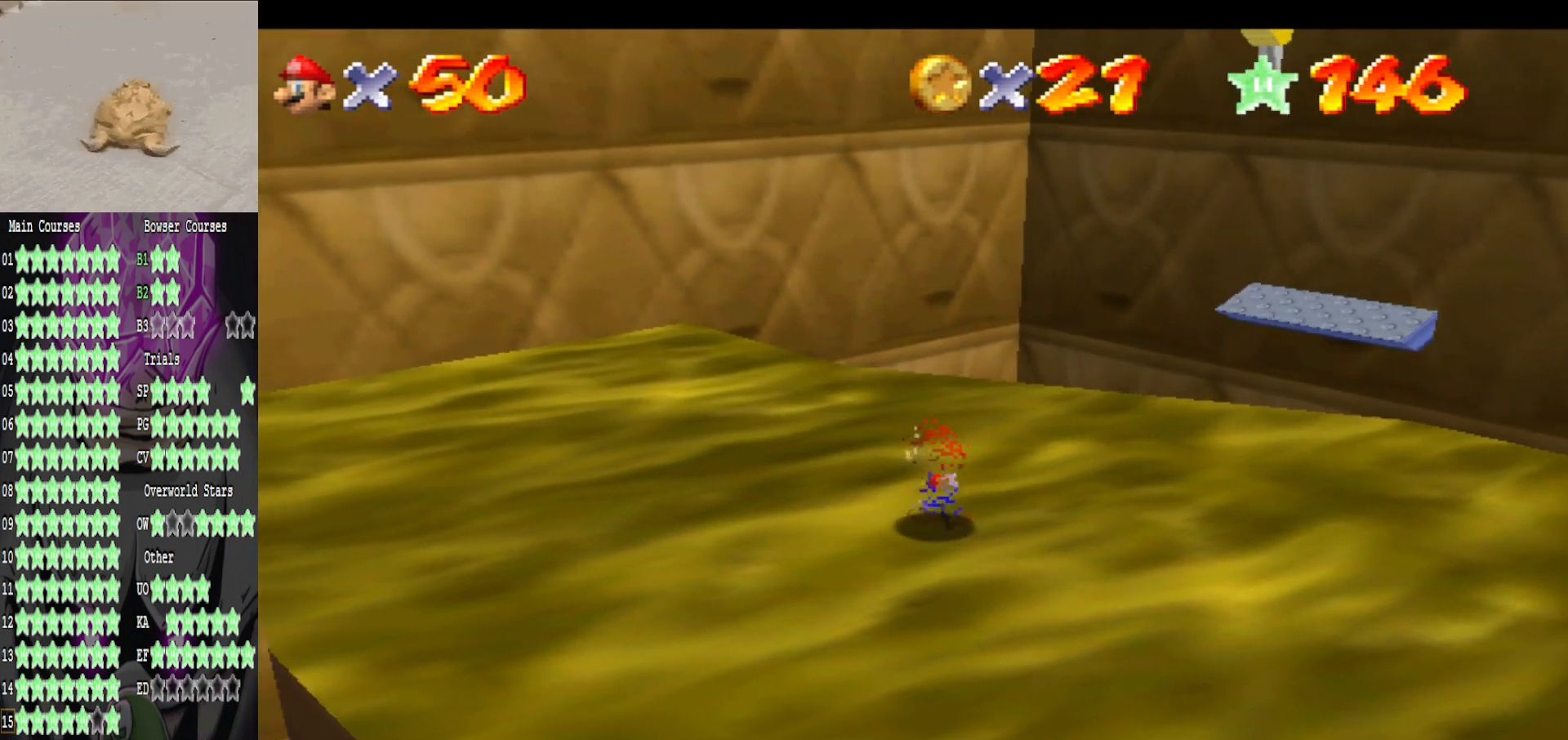
{"buttons": [], "left_stick": "center", "right_stick": "center", "events": []}
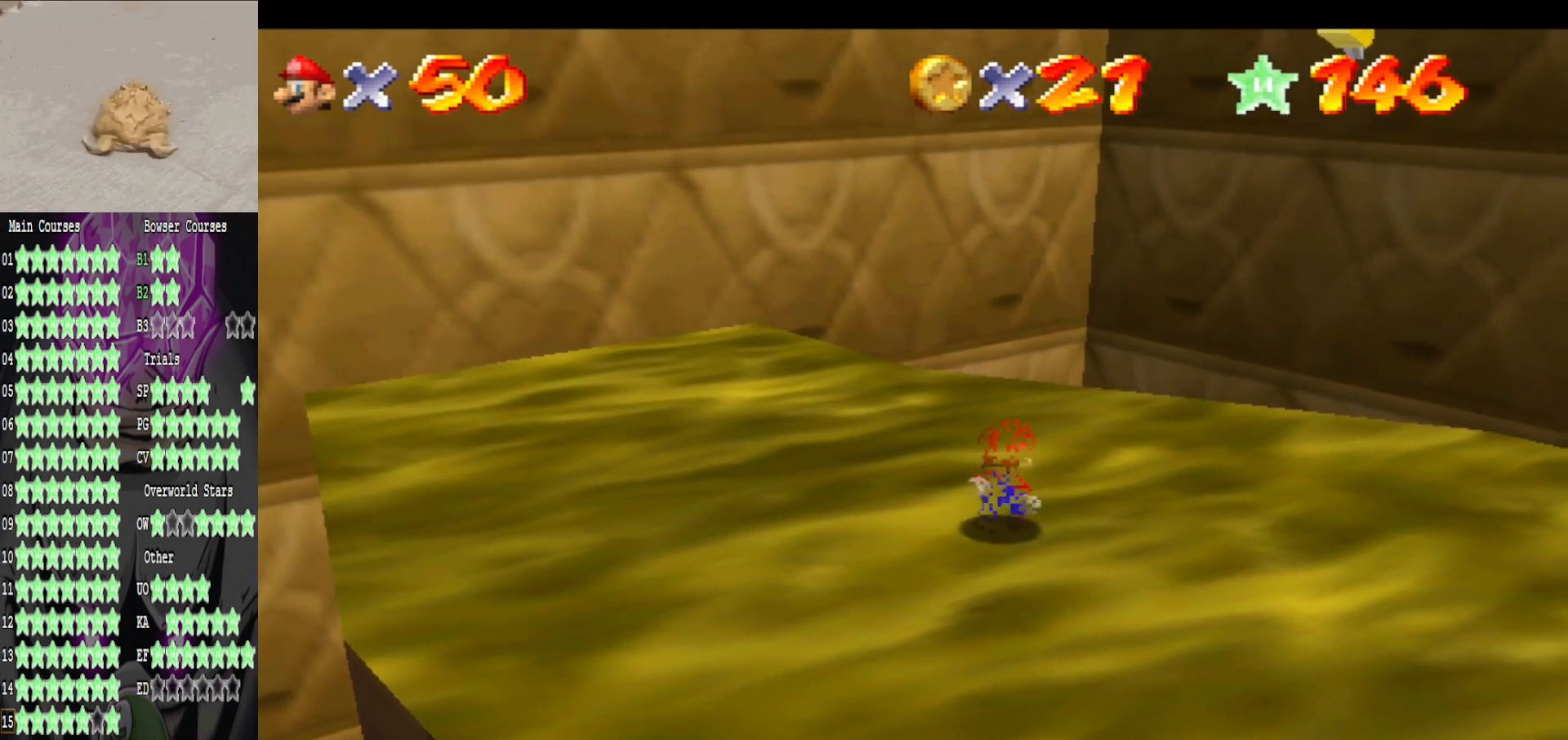
{"buttons": [], "left_stick": "down", "right_stick": "center", "events": [[520, "left_stick", "down"]]}
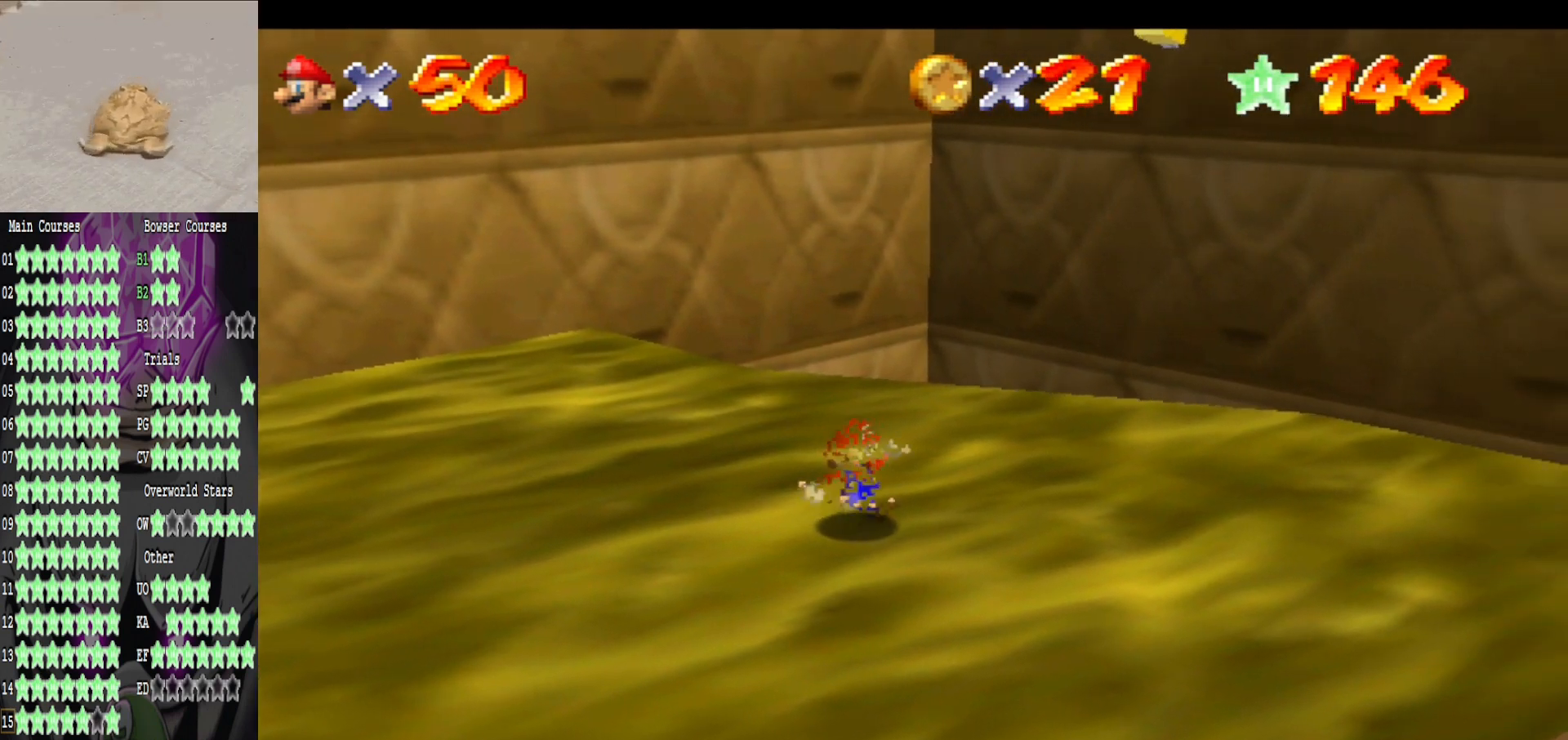
{"buttons": [], "left_stick": "center", "right_stick": "center", "events": [[160, "left_stick", "center"]]}
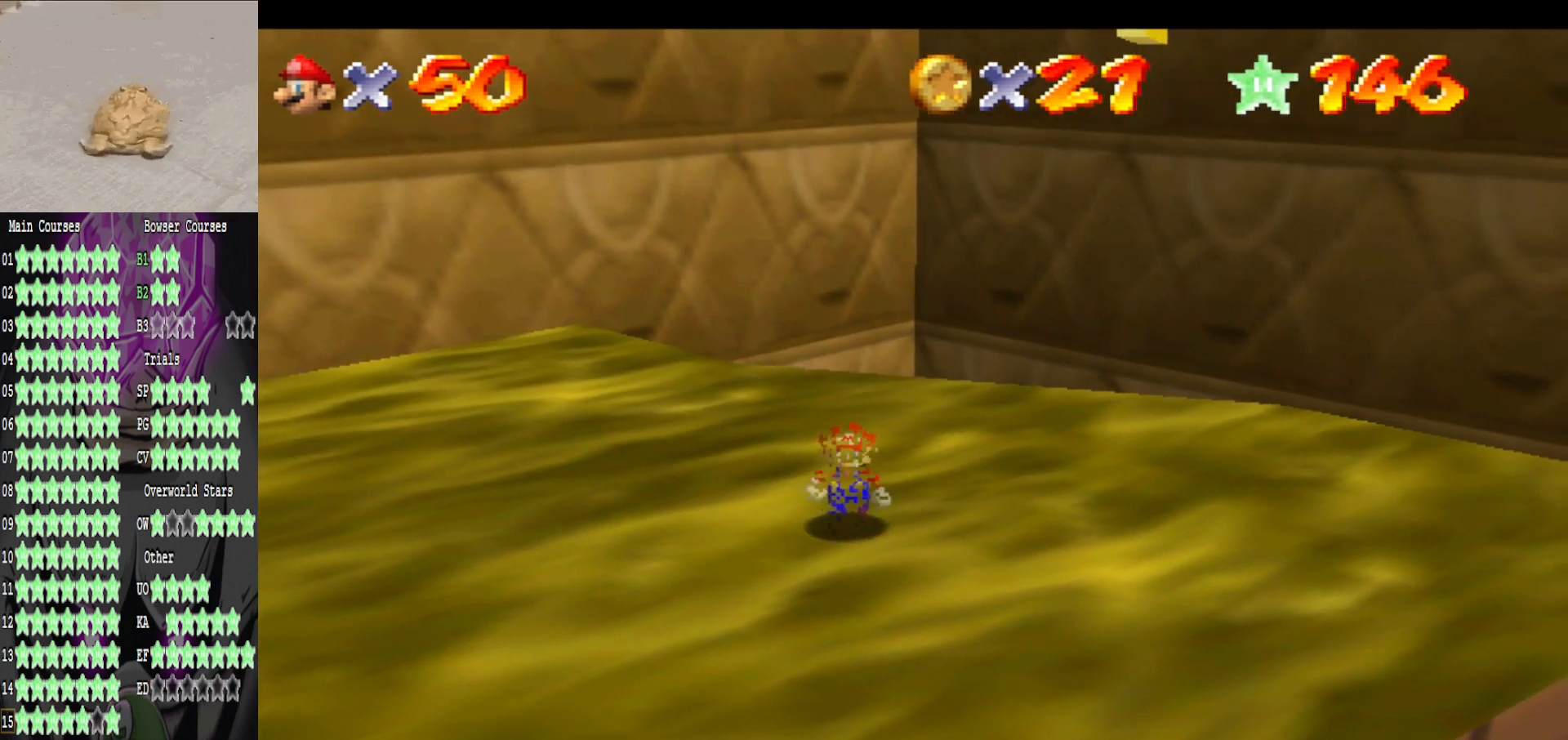
{"buttons": [], "left_stick": "center", "right_stick": "center", "events": [[40, "left_stick", "down"], [200, "left_stick", "center"]]}